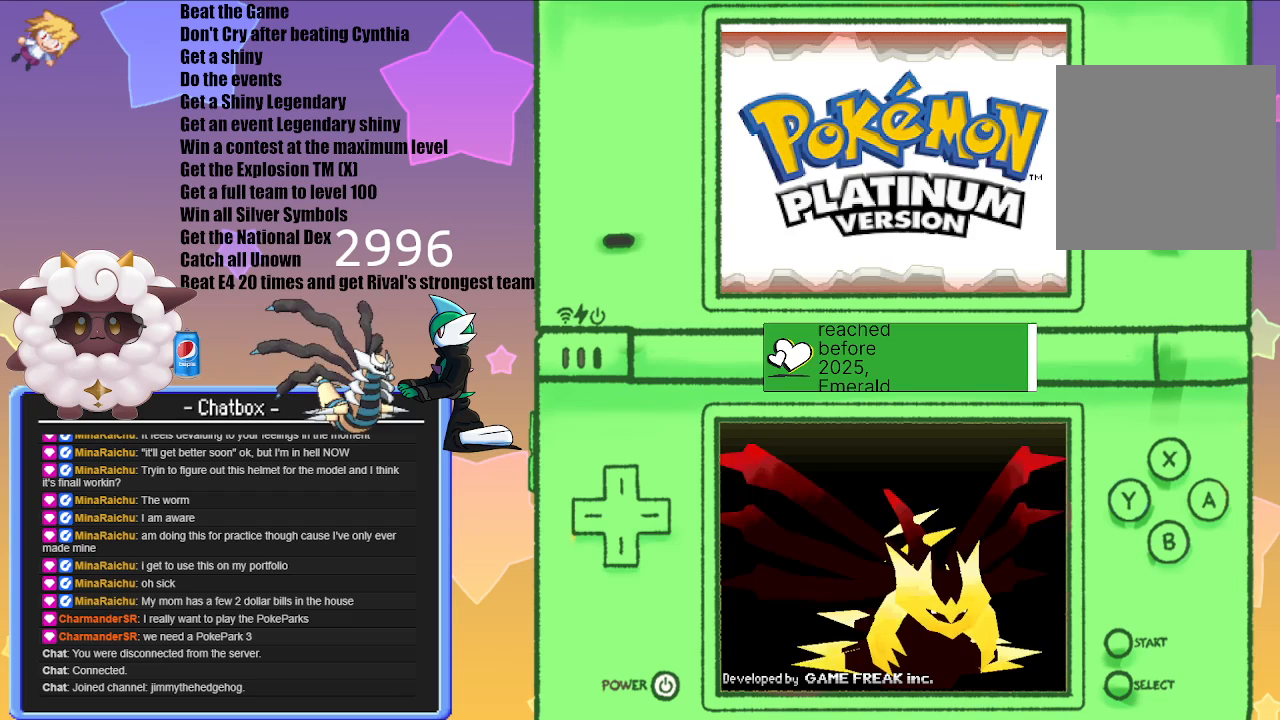
Gameplay with a controller (Nintendo layout); each line is a JSON object with the inputs held at the frame after it. "events" lists button and stick changes between this image and that frame as [ms after this image, input, new state], when the widget could be followed in between. Not read: L2 L3 R3.
{"buttons": [], "left_stick": "center", "right_stick": "center", "events": []}
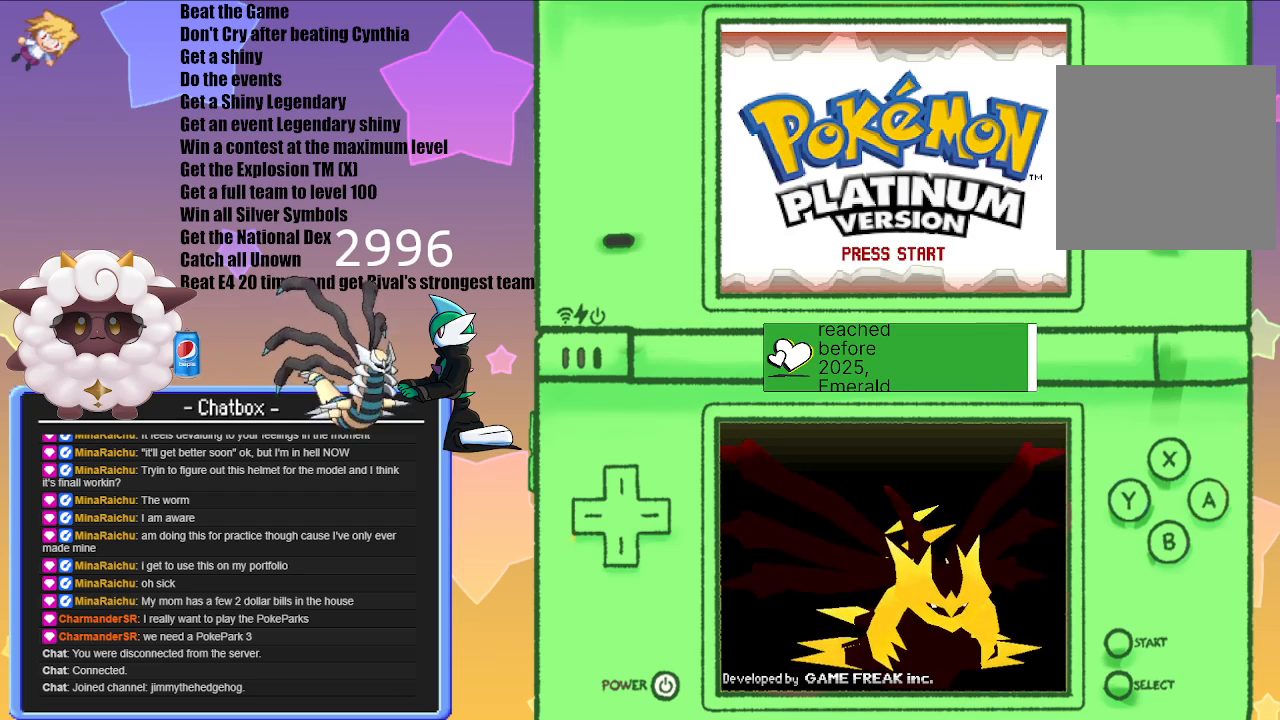
{"buttons": [], "left_stick": "center", "right_stick": "center", "events": []}
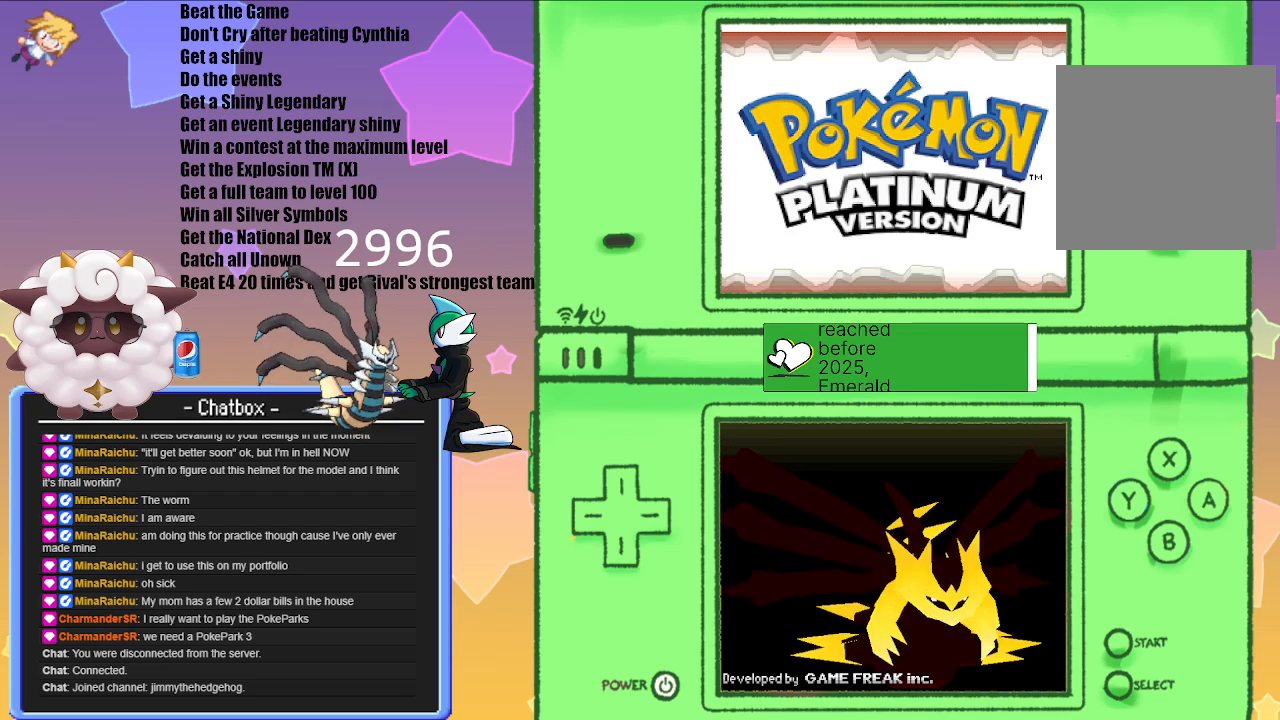
{"buttons": [], "left_stick": "center", "right_stick": "center", "events": []}
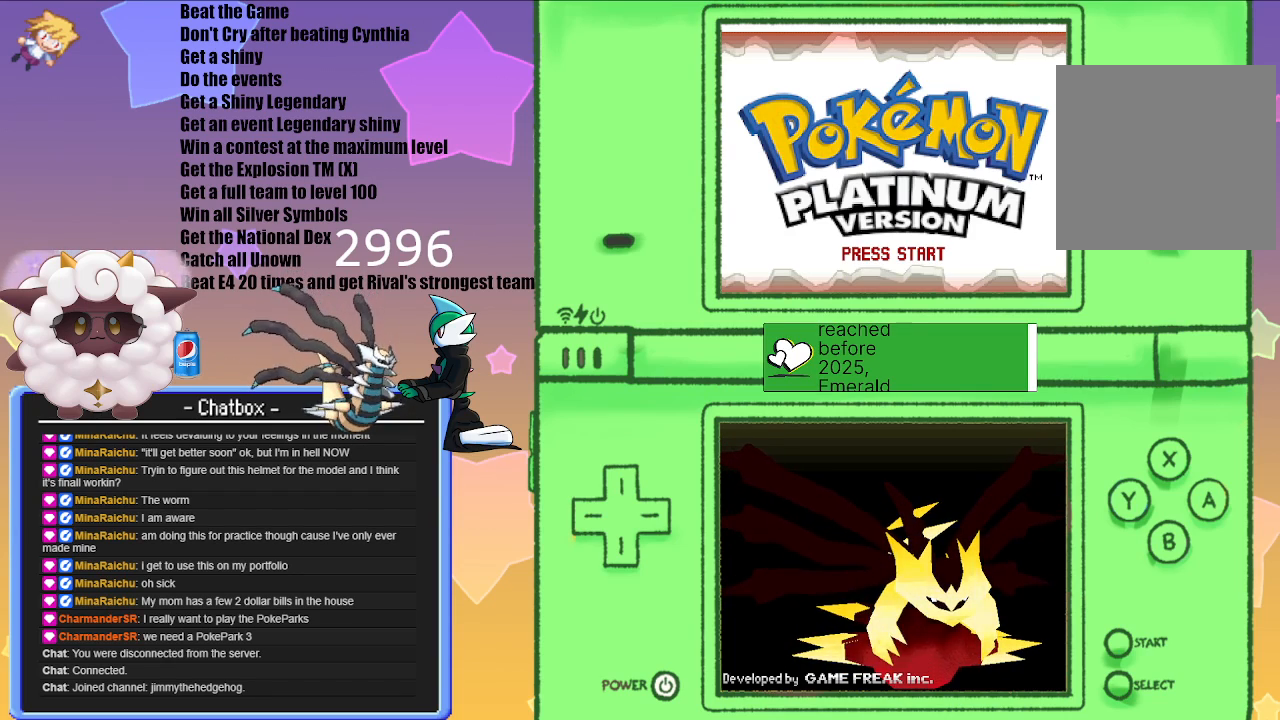
{"buttons": [], "left_stick": "center", "right_stick": "center", "events": []}
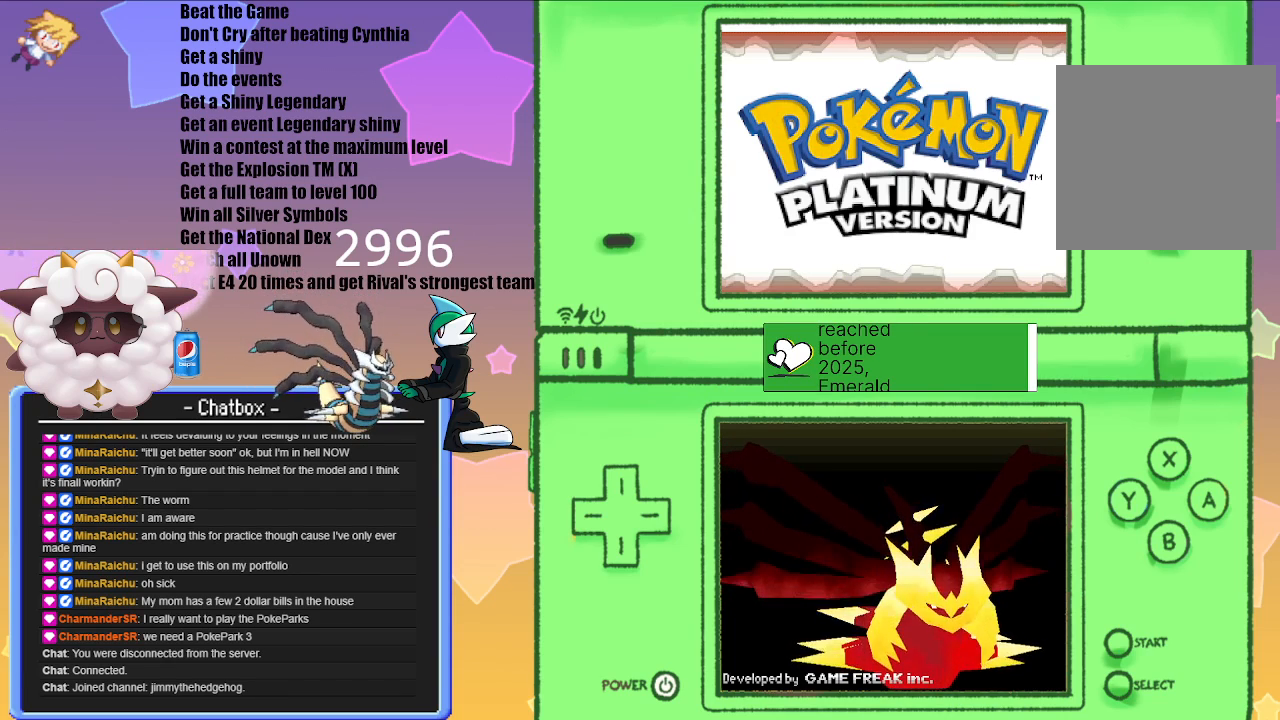
{"buttons": [], "left_stick": "center", "right_stick": "center", "events": []}
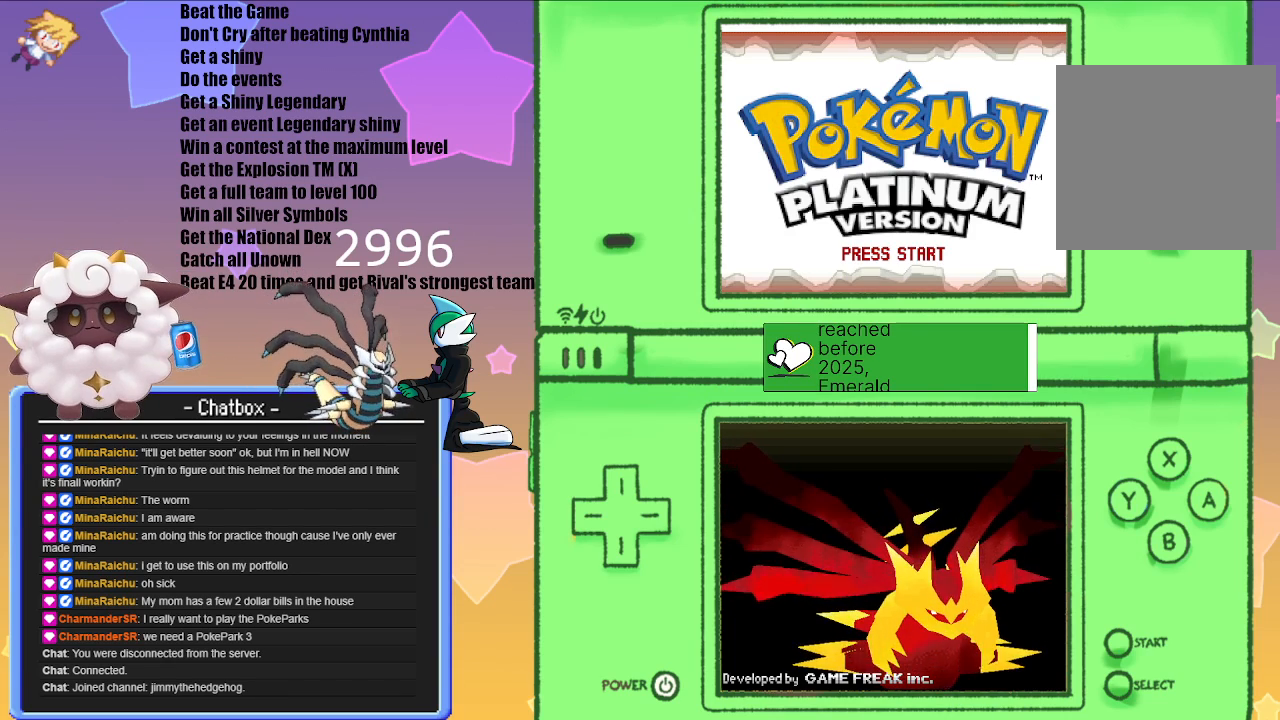
{"buttons": [], "left_stick": "center", "right_stick": "center", "events": []}
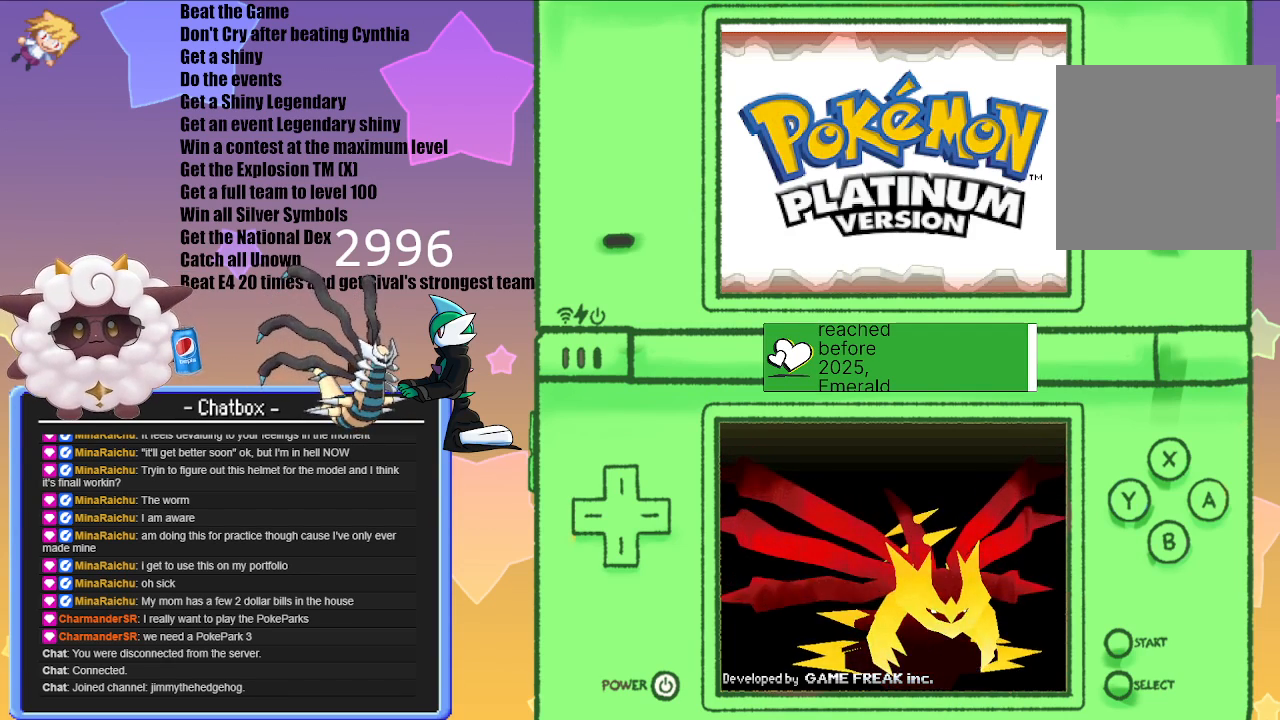
{"buttons": [], "left_stick": "center", "right_stick": "center", "events": []}
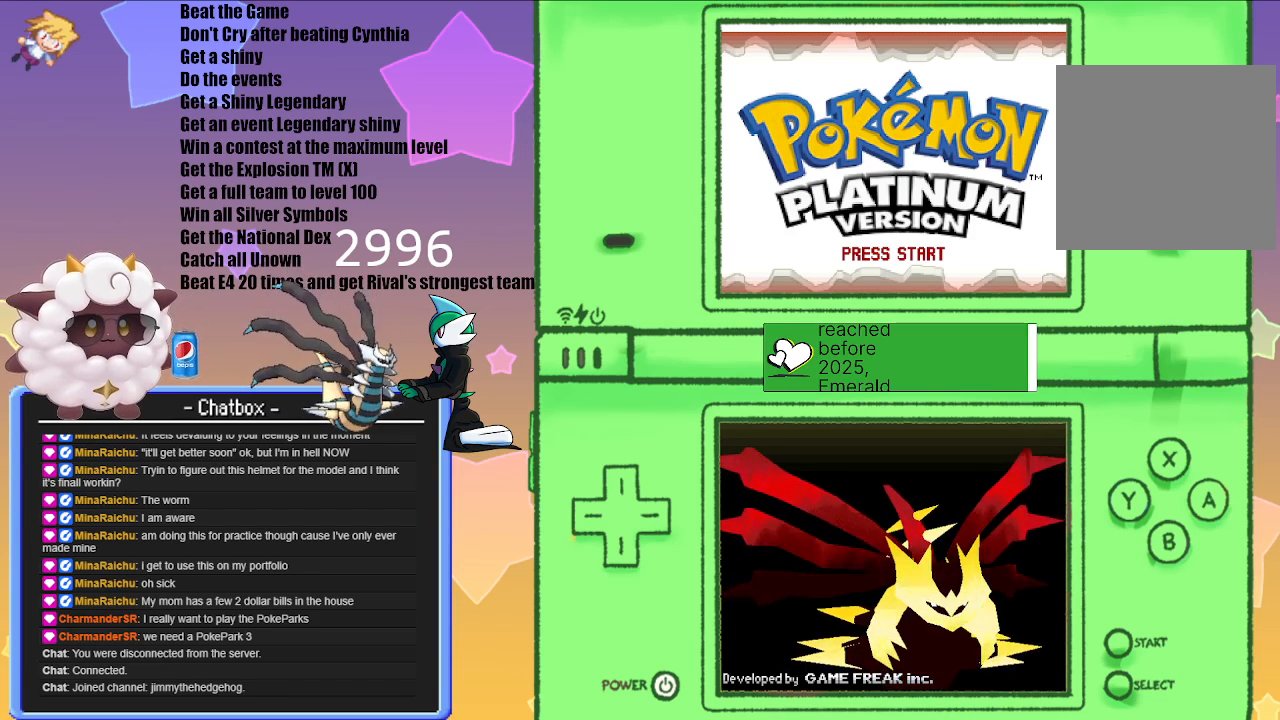
{"buttons": [], "left_stick": "center", "right_stick": "center", "events": []}
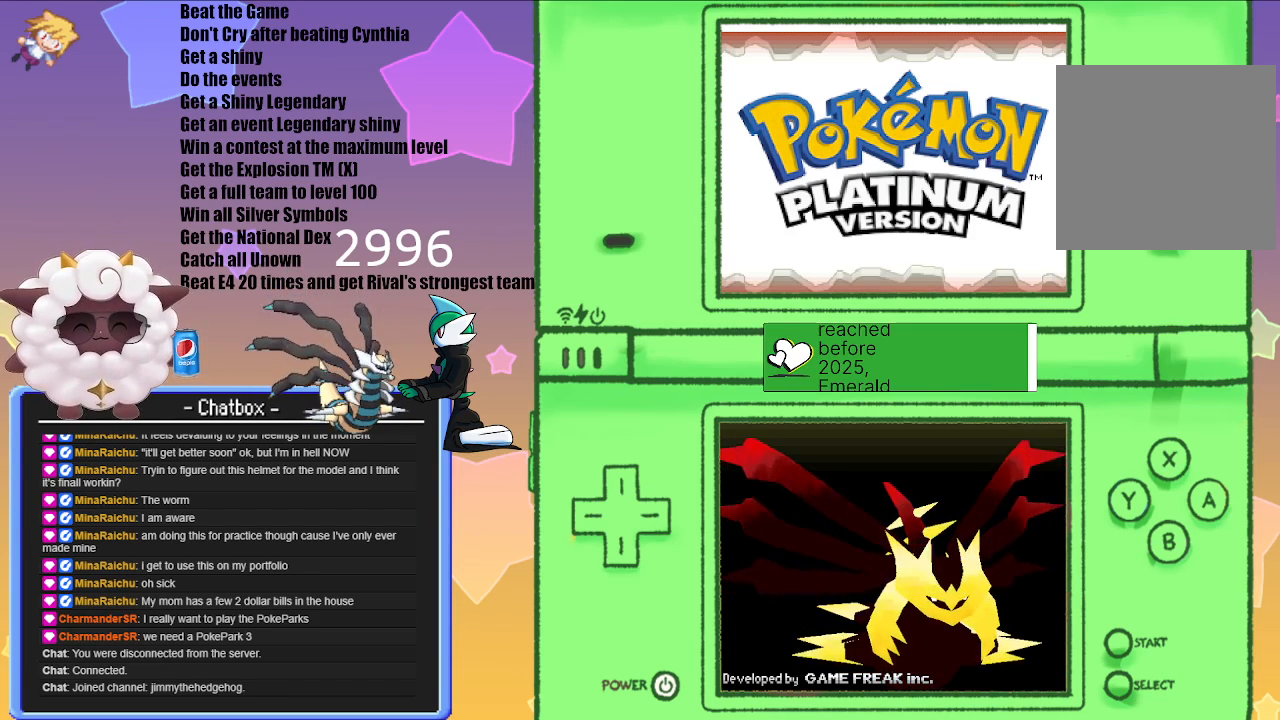
{"buttons": [], "left_stick": "center", "right_stick": "center", "events": [[217, "A", "down"], [333, "A", "up"]]}
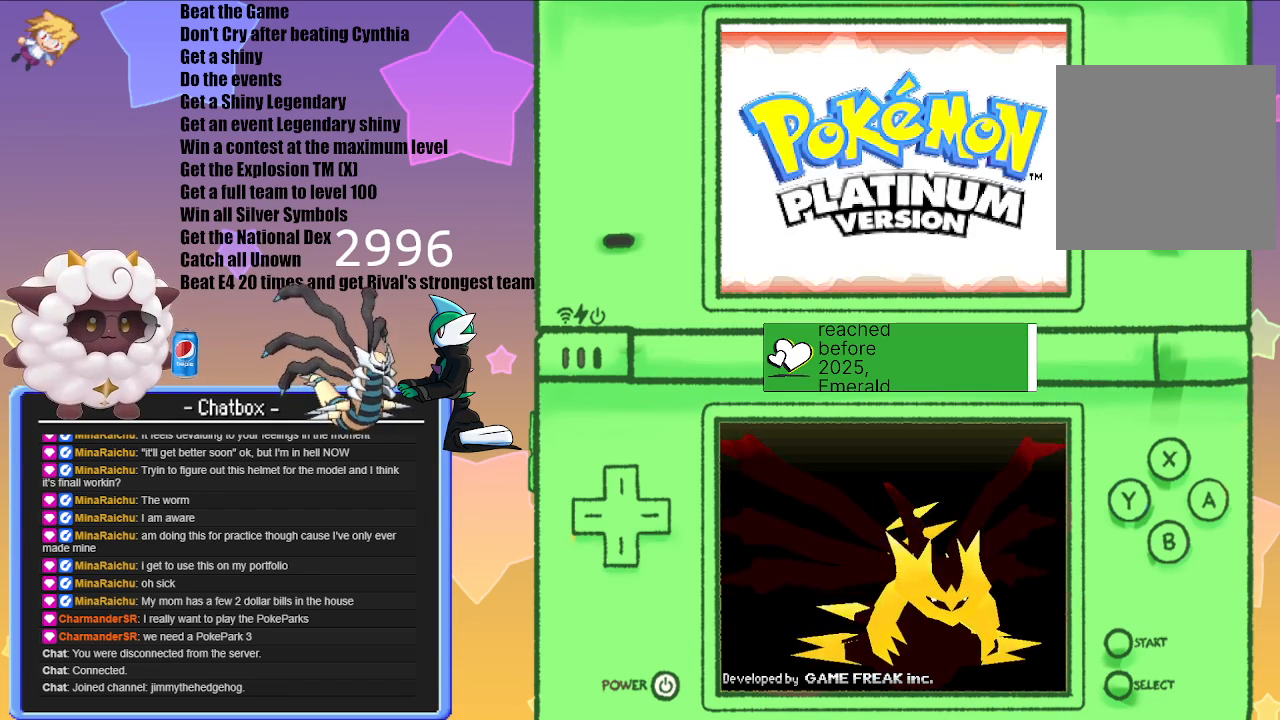
{"buttons": [], "left_stick": "center", "right_stick": "center", "events": []}
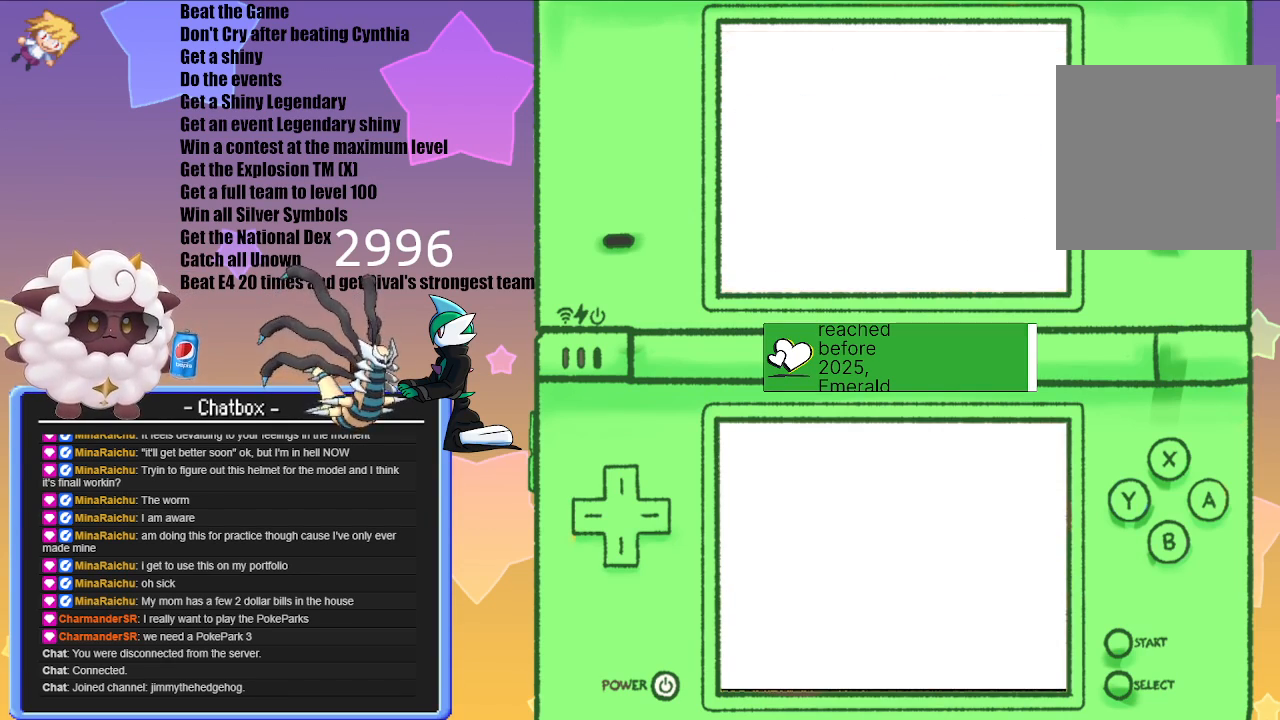
{"buttons": [], "left_stick": "center", "right_stick": "center", "events": []}
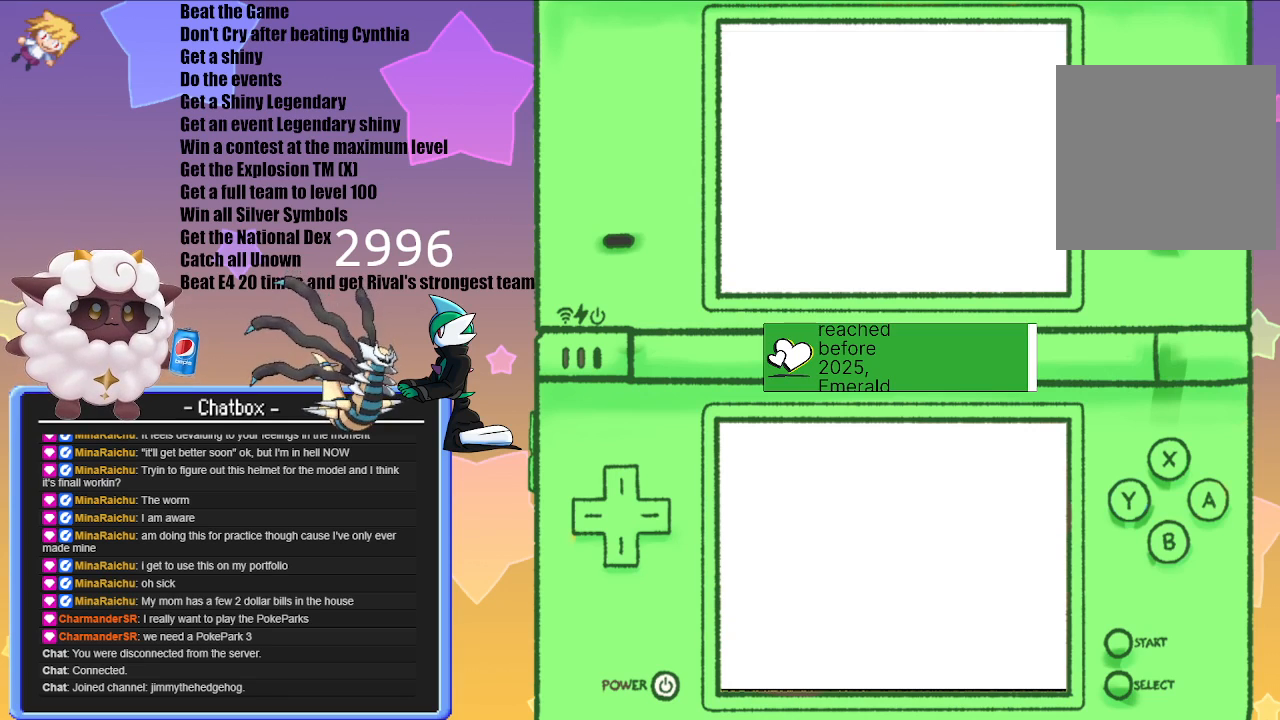
{"buttons": [], "left_stick": "center", "right_stick": "center", "events": []}
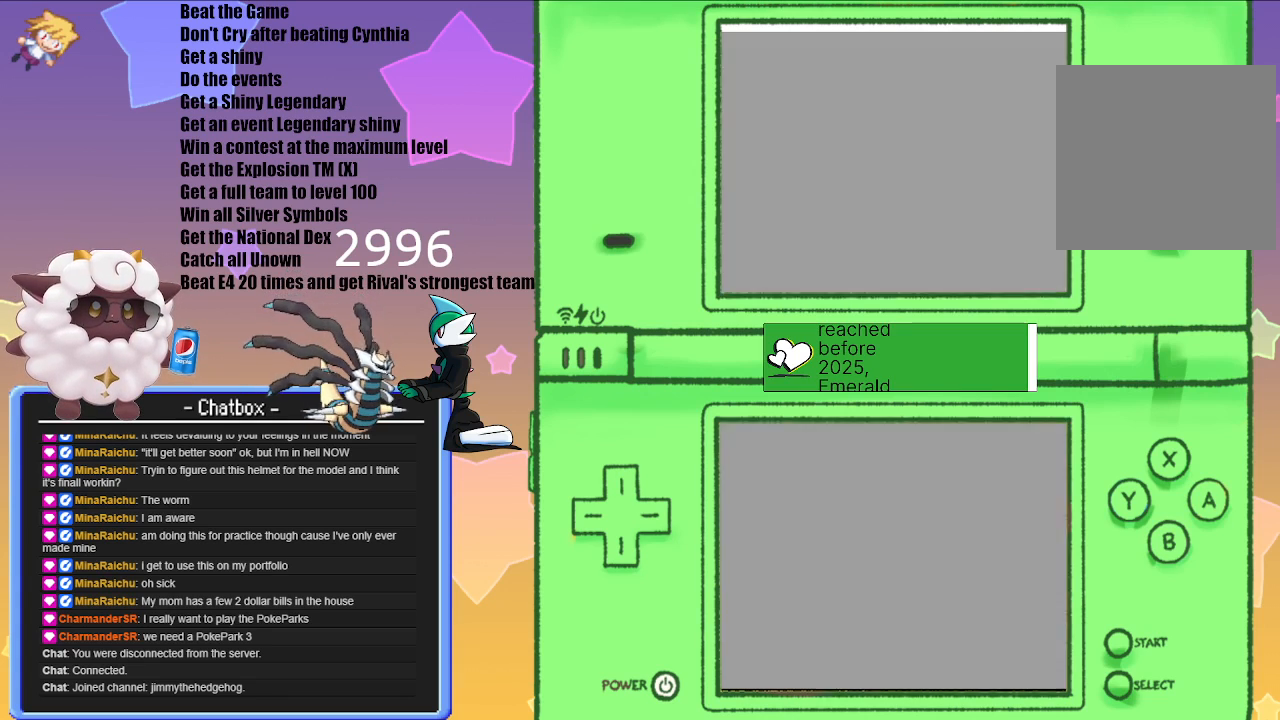
{"buttons": [], "left_stick": "center", "right_stick": "center", "events": []}
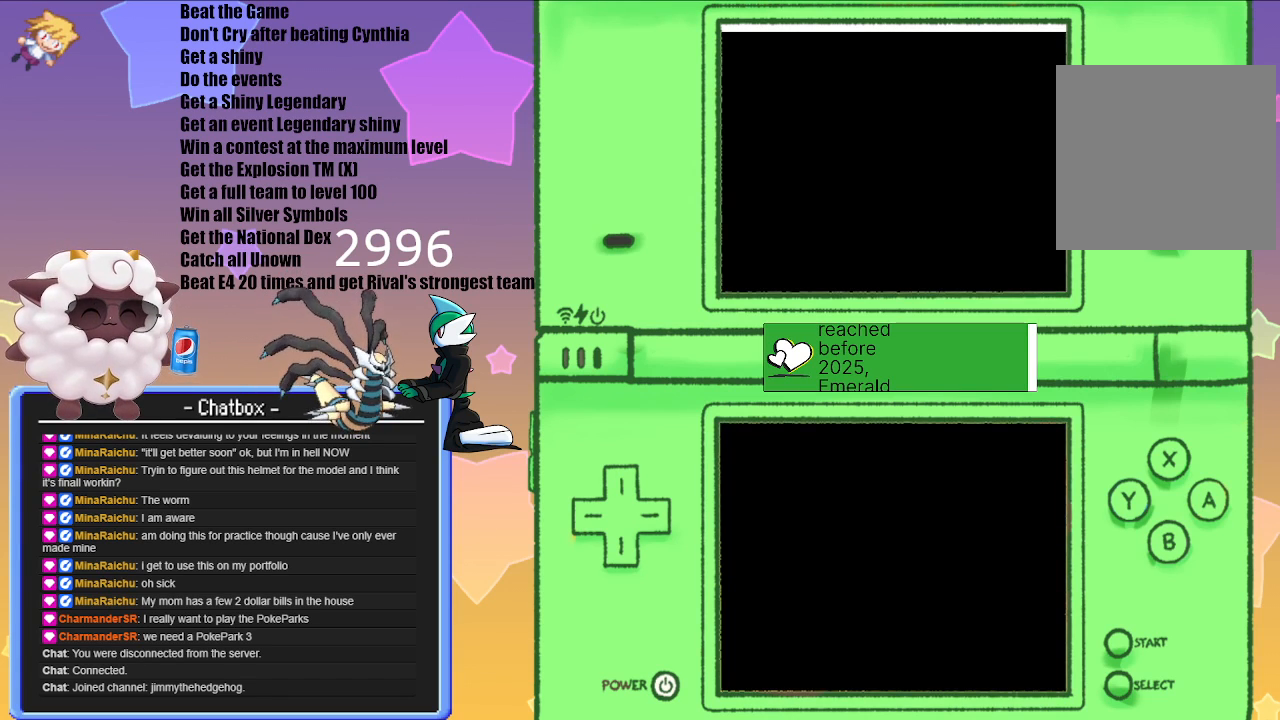
{"buttons": [], "left_stick": "center", "right_stick": "center", "events": []}
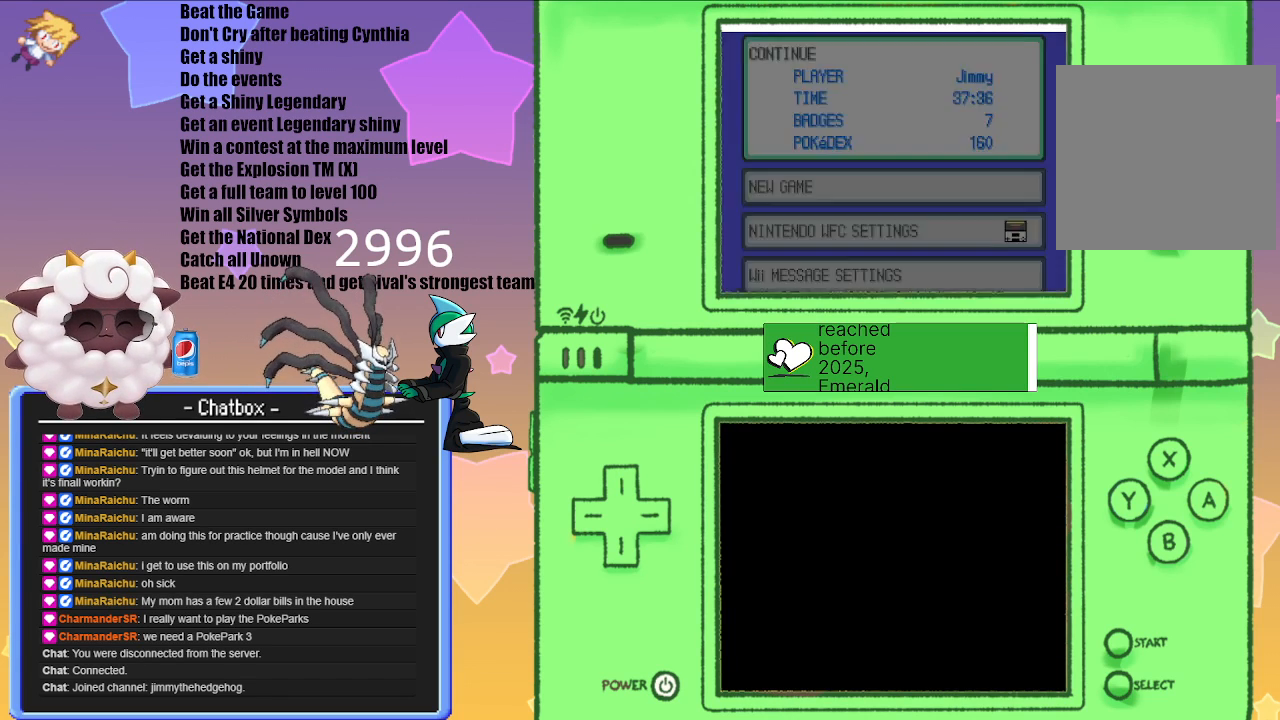
{"buttons": [], "left_stick": "center", "right_stick": "center", "events": []}
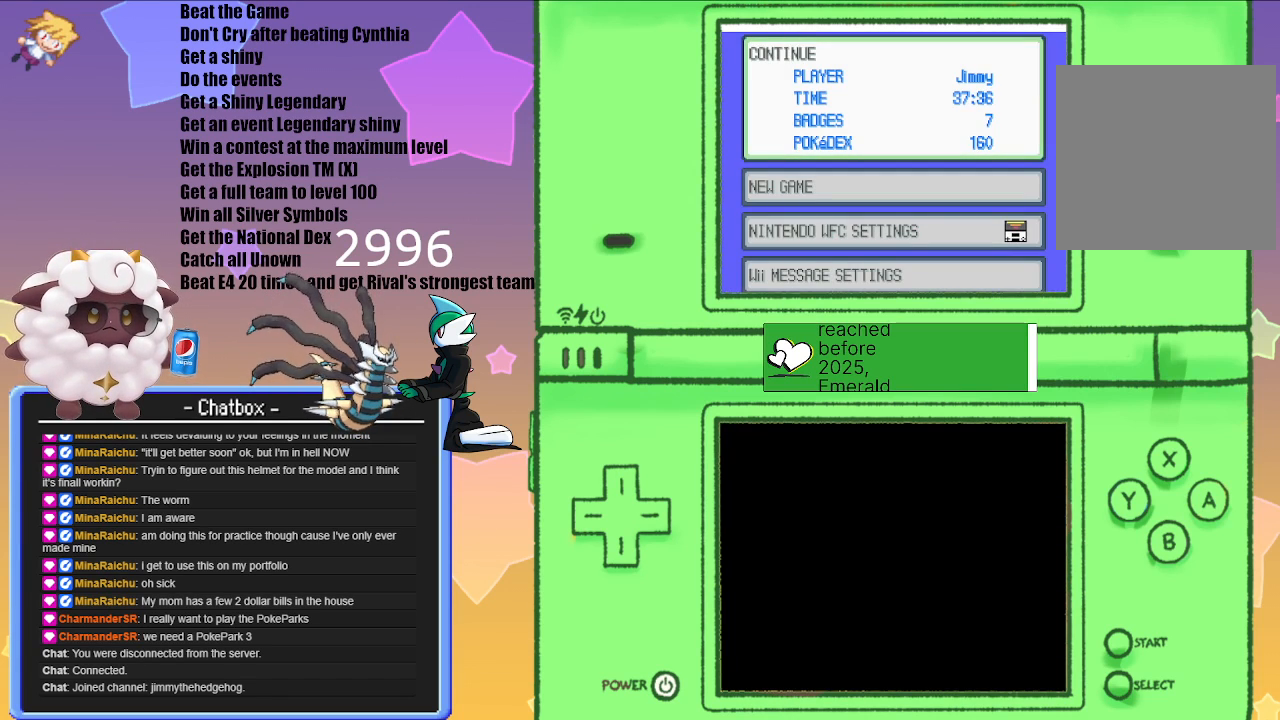
{"buttons": [], "left_stick": "center", "right_stick": "center", "events": [[83, "A", "down"], [283, "A", "up"]]}
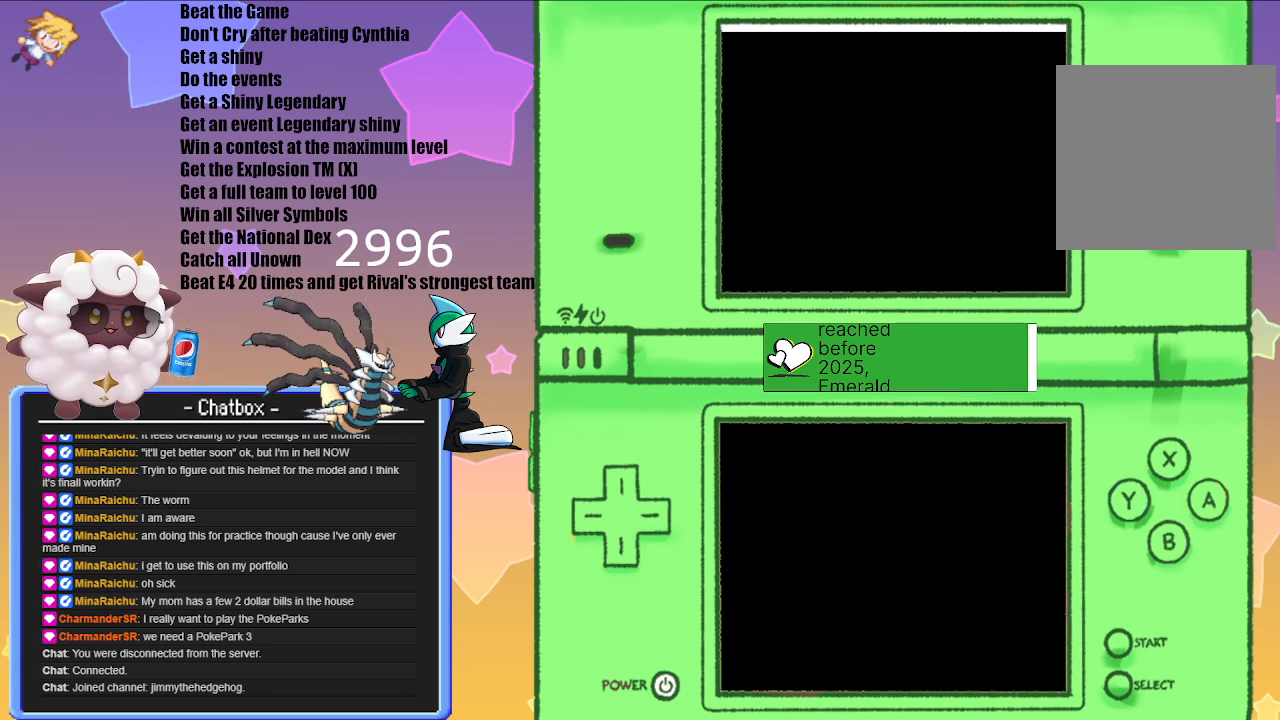
{"buttons": [], "left_stick": "center", "right_stick": "center", "events": []}
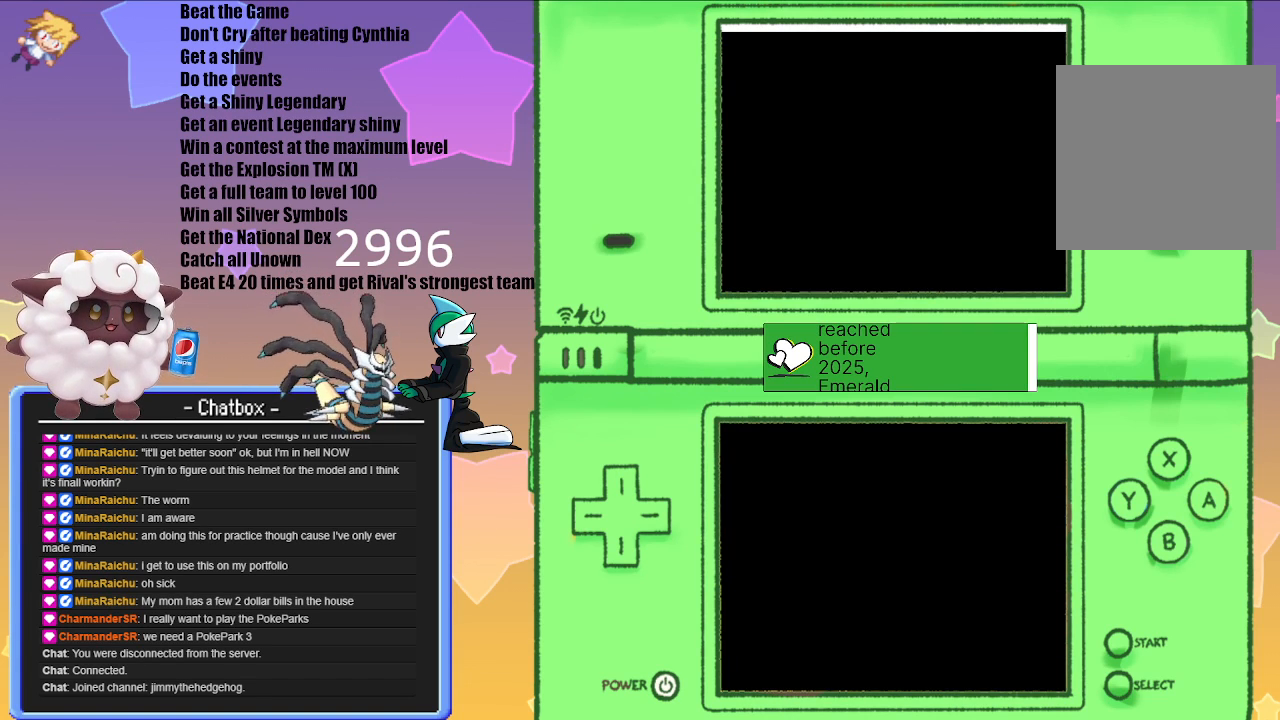
{"buttons": [], "left_stick": "center", "right_stick": "center", "events": []}
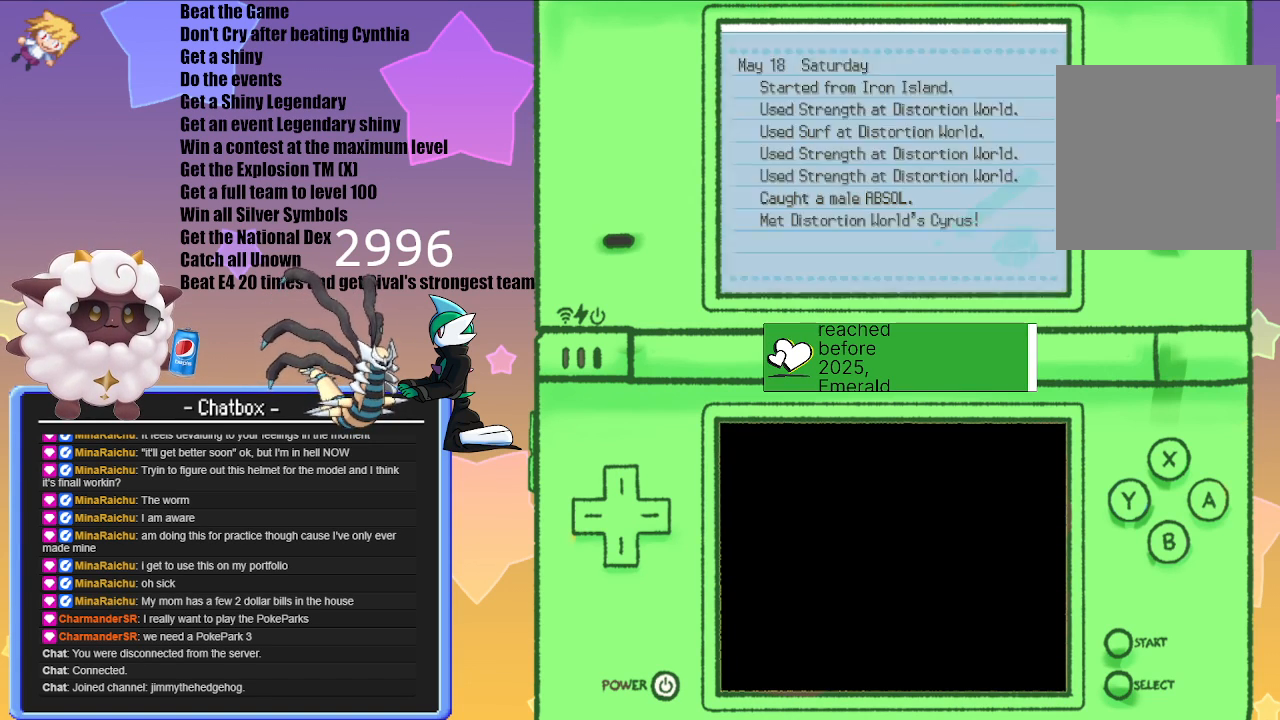
{"buttons": [], "left_stick": "center", "right_stick": "center", "events": []}
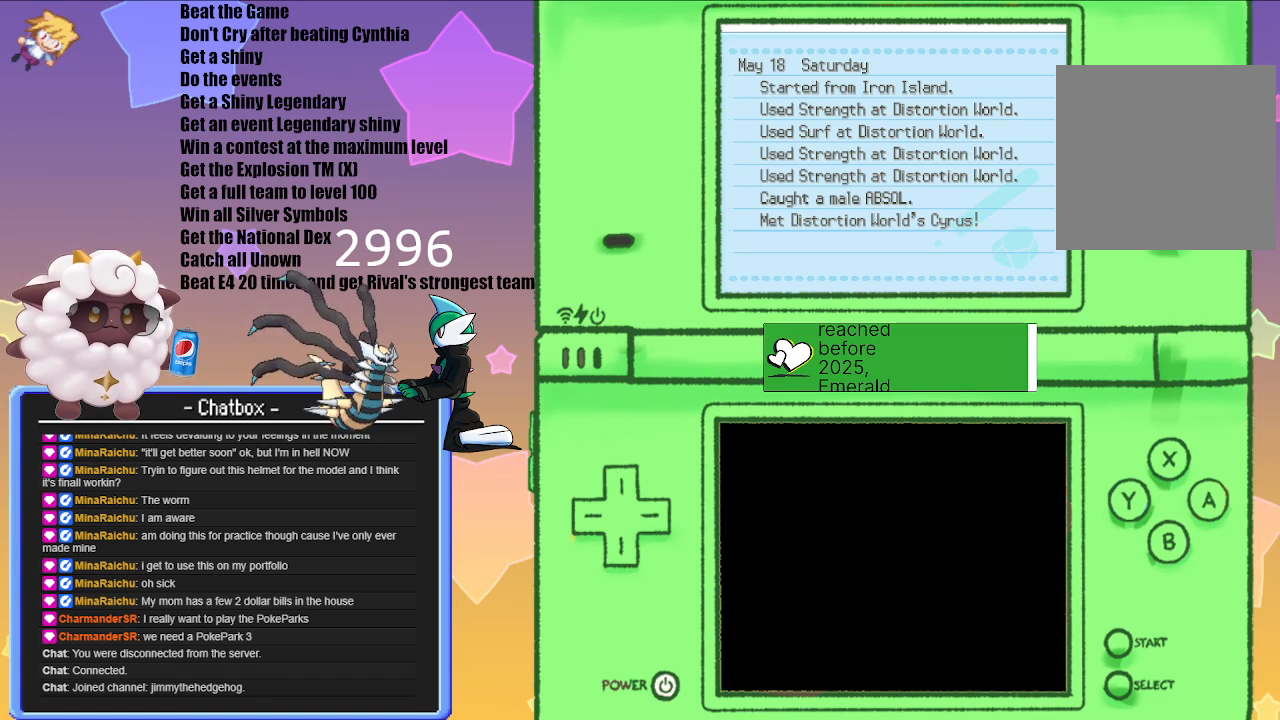
{"buttons": [], "left_stick": "center", "right_stick": "center", "events": [[200, "B", "down"], [317, "B", "up"]]}
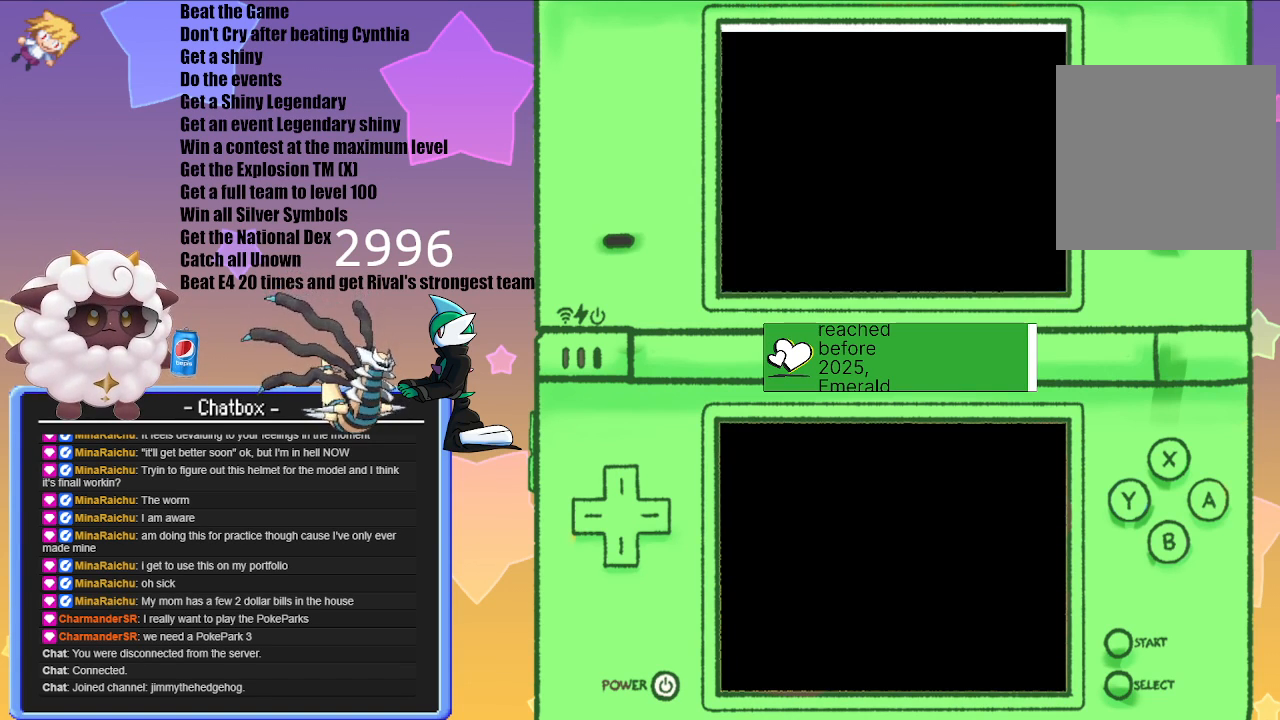
{"buttons": [], "left_stick": "center", "right_stick": "center", "events": []}
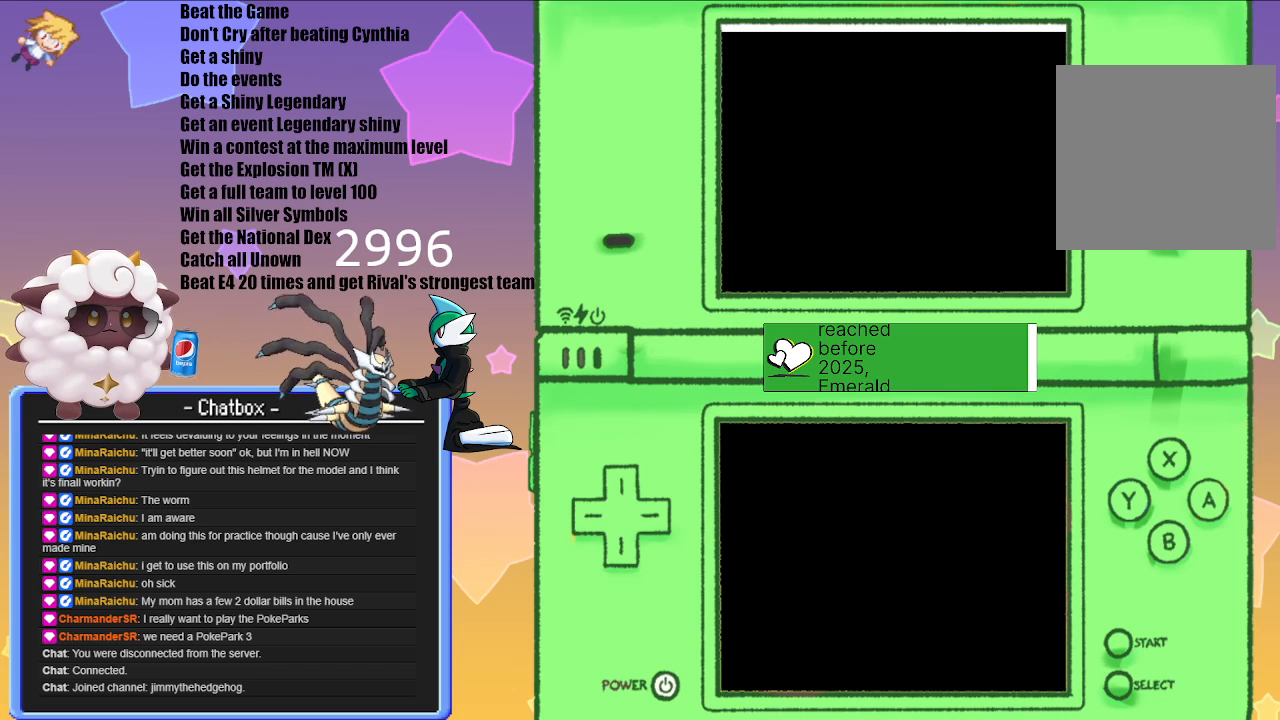
{"buttons": [], "left_stick": "center", "right_stick": "center", "events": []}
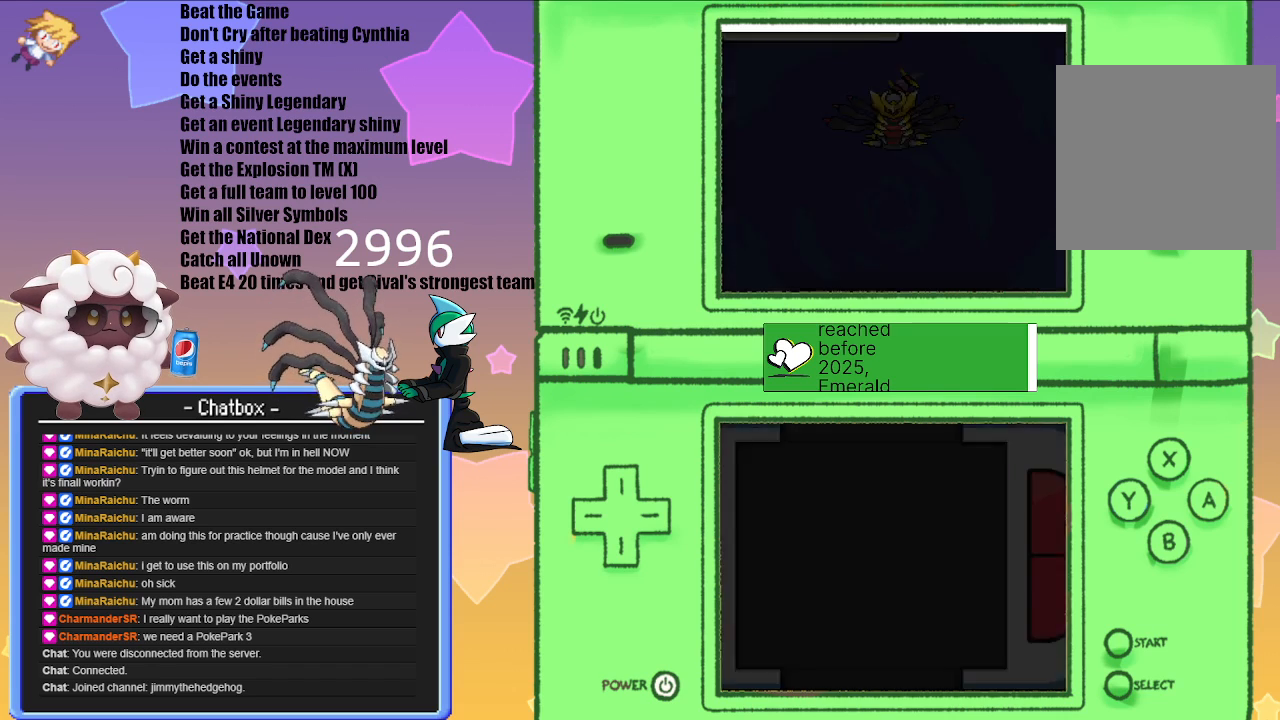
{"buttons": [], "left_stick": "center", "right_stick": "center", "events": []}
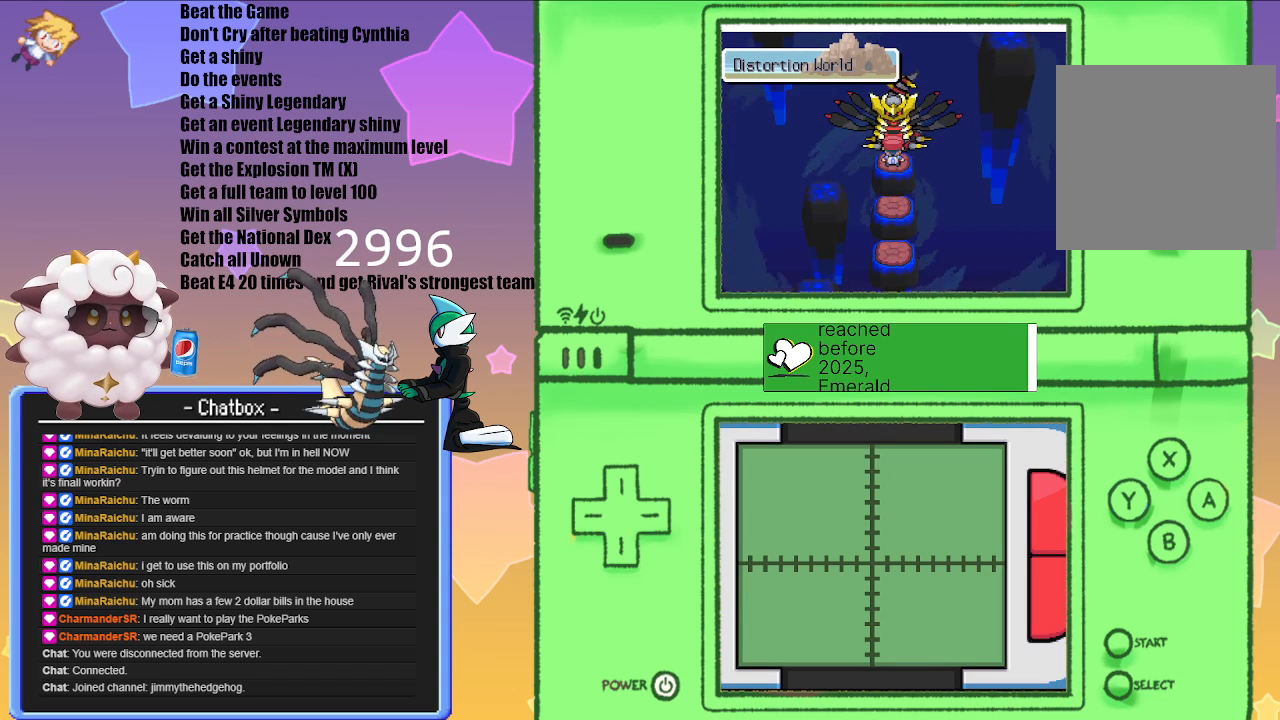
{"buttons": [], "left_stick": "center", "right_stick": "center", "events": []}
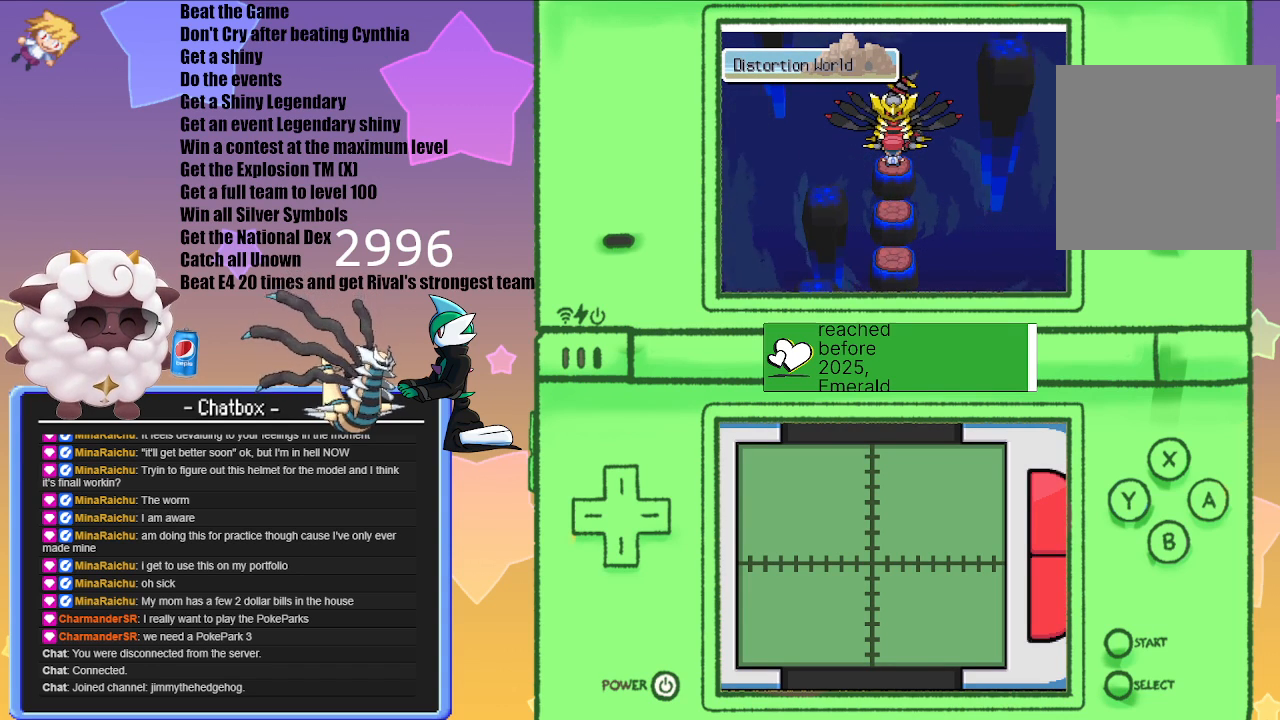
{"buttons": ["A"], "left_stick": "center", "right_stick": "center", "events": [[450, "A", "down"]]}
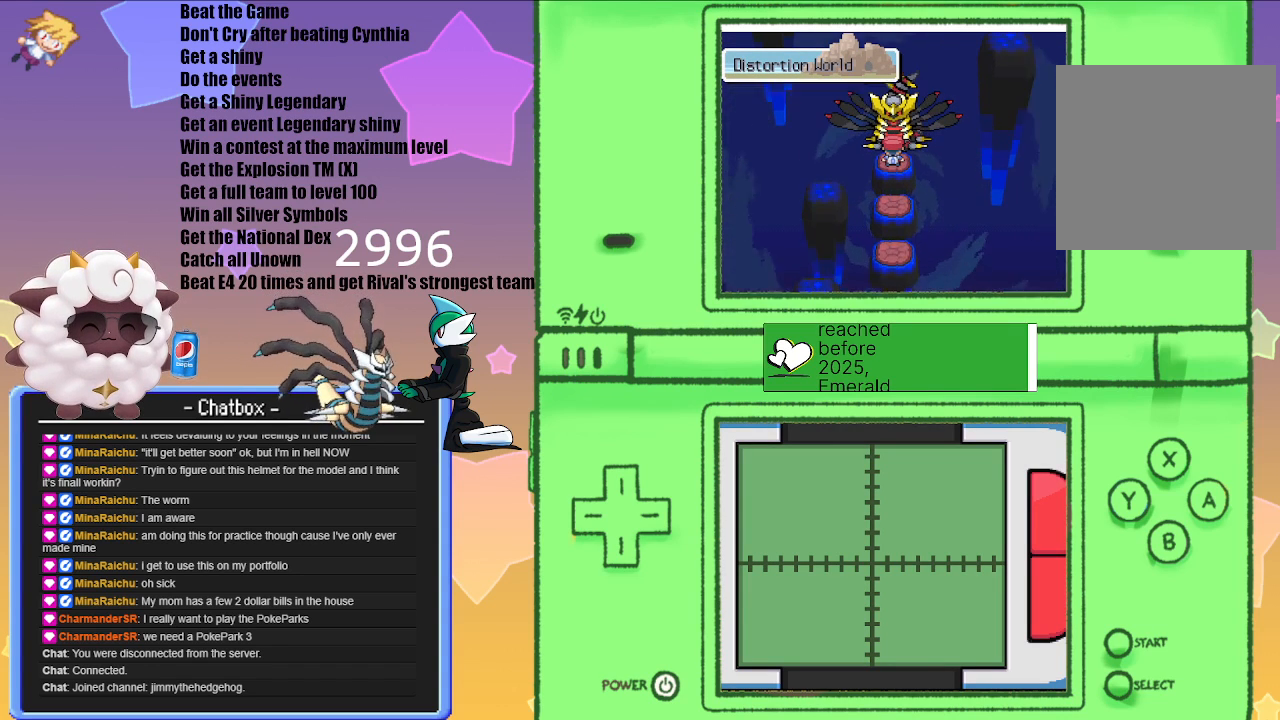
{"buttons": ["A"], "left_stick": "center", "right_stick": "center", "events": [[133, "A", "up"], [500, "A", "down"]]}
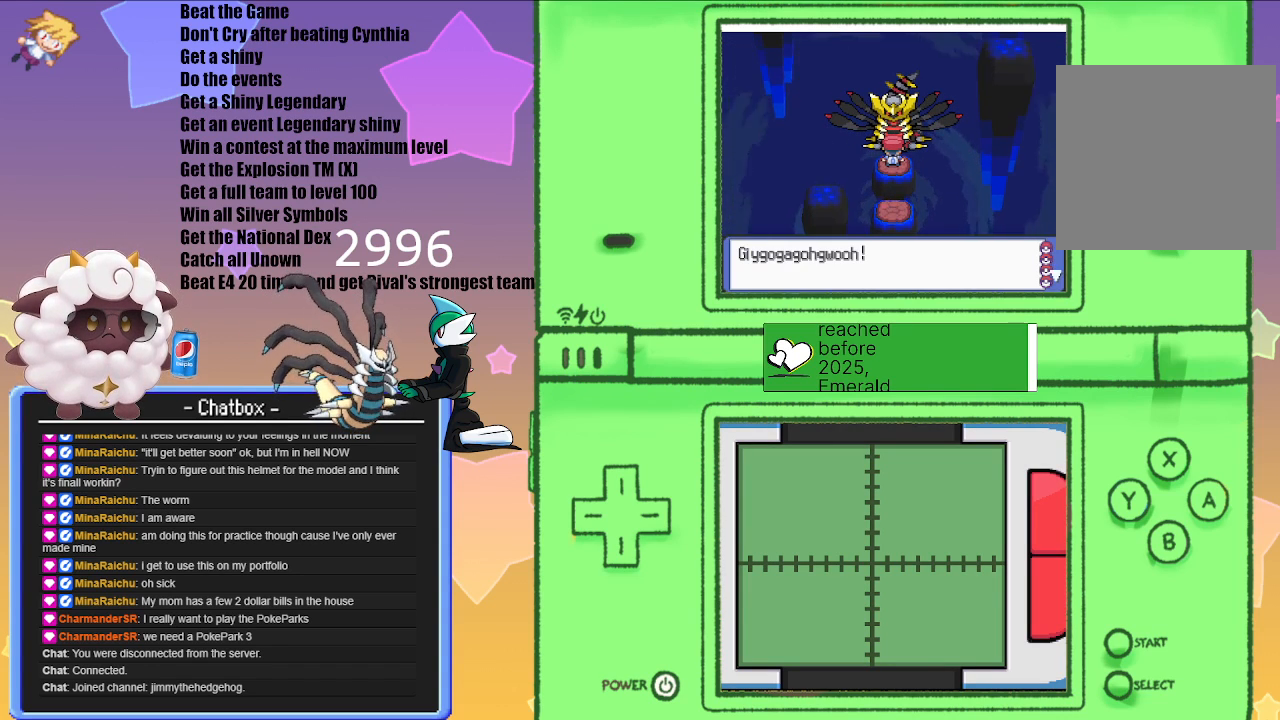
{"buttons": [], "left_stick": "center", "right_stick": "center", "events": [[500, "A", "up"]]}
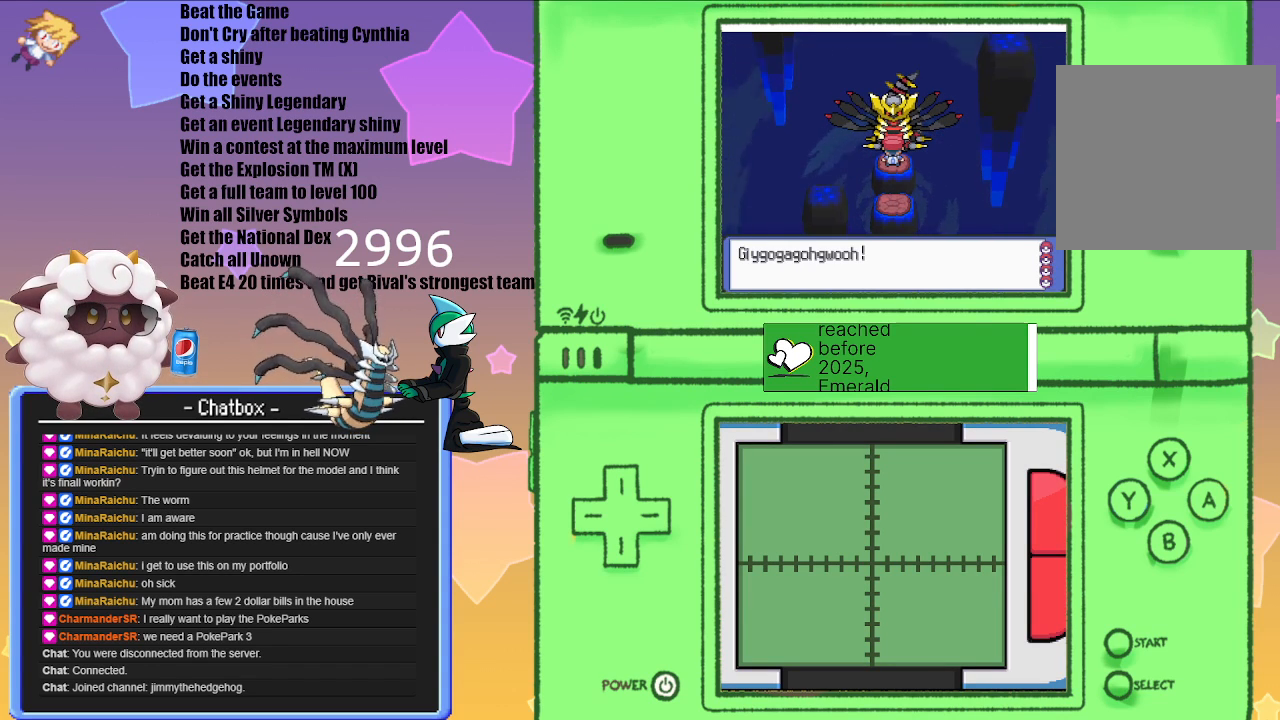
{"buttons": ["A"], "left_stick": "center", "right_stick": "center", "events": [[433, "A", "down"]]}
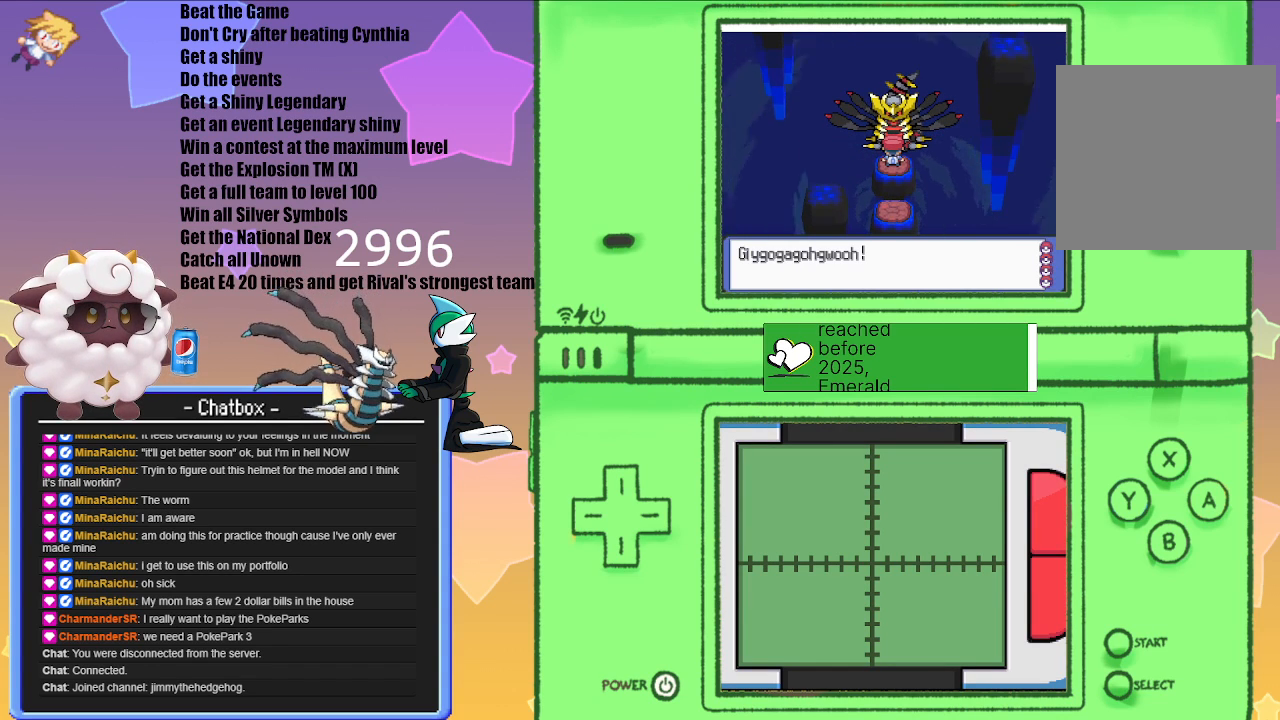
{"buttons": [], "left_stick": "center", "right_stick": "center", "events": [[100, "A", "up"]]}